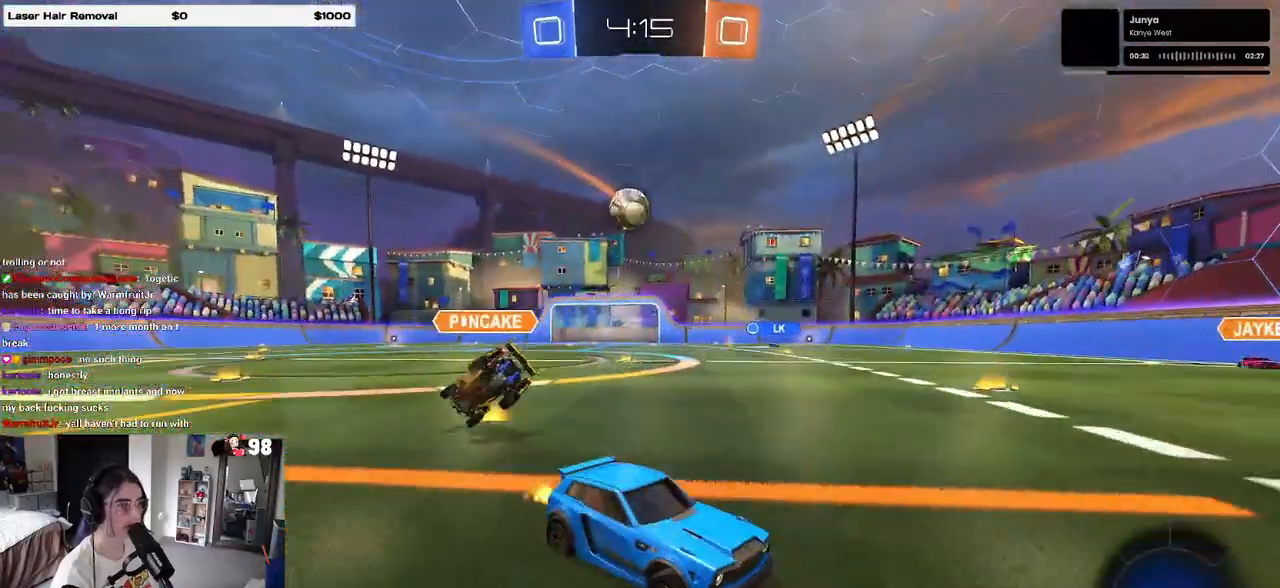
Gameplay with a controller (PlayStation layout); each line is a JSON object with the inputs held at the frame after it. "events" lists button and stick changes between this image and that frame as [ms after this image, input, new state], when the widget could be followed in between.
{"buttons": ["R2"], "left_stick": "left", "right_stick": "center", "events": [[33, "left_stick", "left"]]}
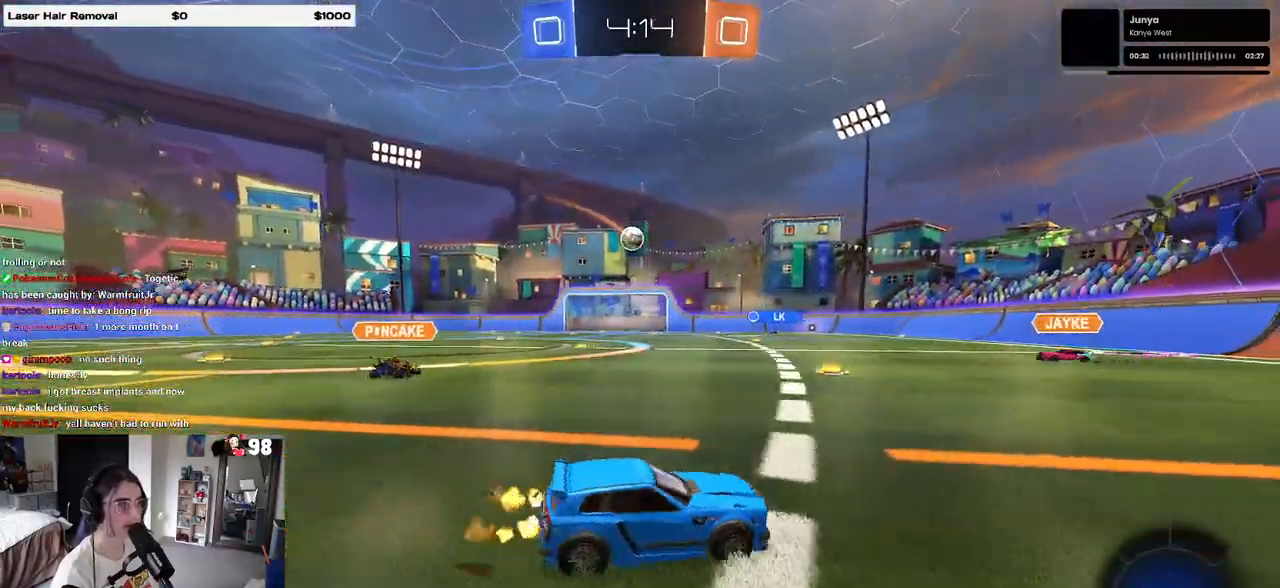
{"buttons": ["R1", "R2"], "left_stick": "center", "right_stick": "center", "events": [[383, "R1", "down"], [400, "left_stick", "center"]]}
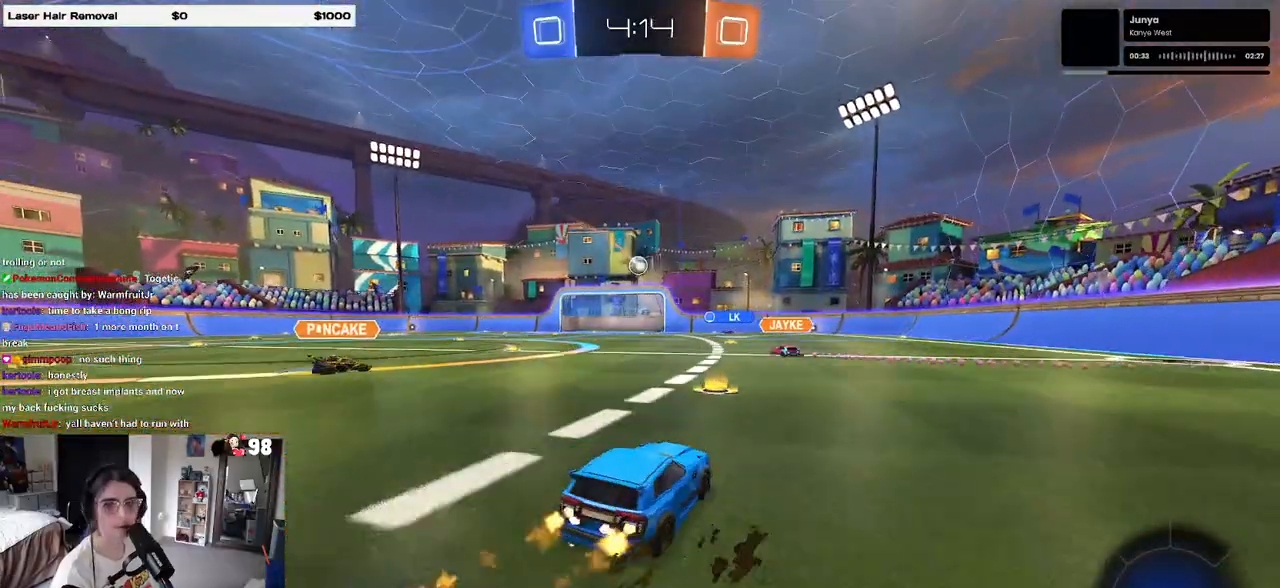
{"buttons": ["SQUARE", "R1", "R2"], "left_stick": "down", "right_stick": "center", "events": [[33, "left_stick", "left"], [200, "CROSS", "down"], [250, "left_stick", "up-right"], [283, "CROSS", "up"], [333, "CROSS", "down"], [383, "SQUARE", "down"], [400, "CROSS", "up"], [400, "left_stick", "down"]]}
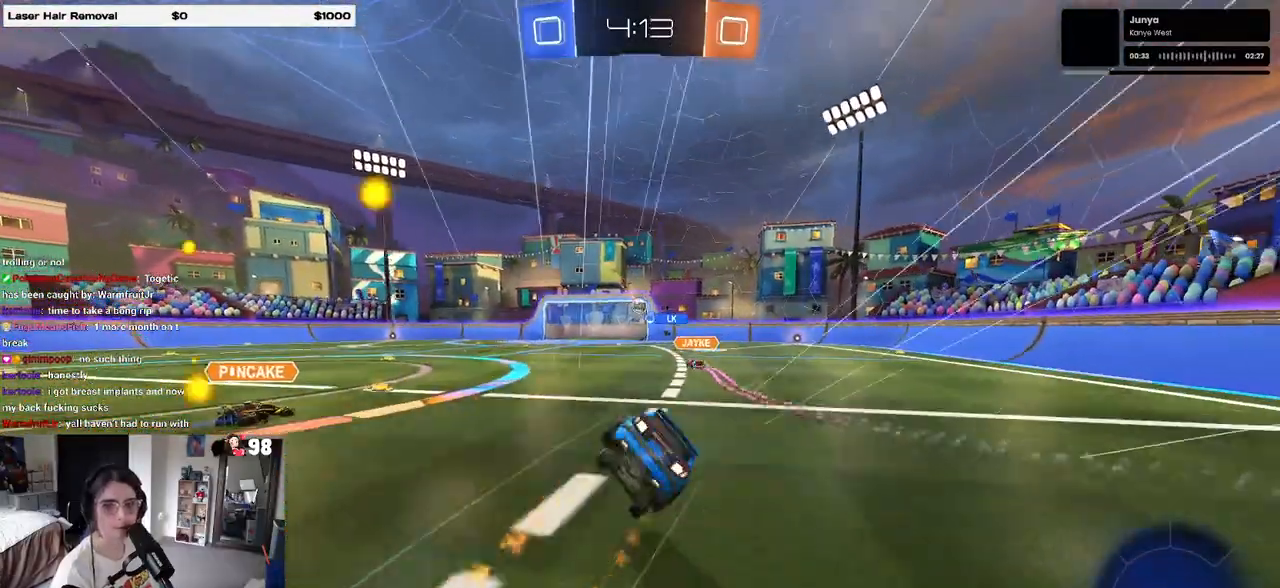
{"buttons": ["SQUARE", "R2"], "left_stick": "down-right", "right_stick": "center", "events": [[100, "left_stick", "down-right"], [217, "R1", "up"]]}
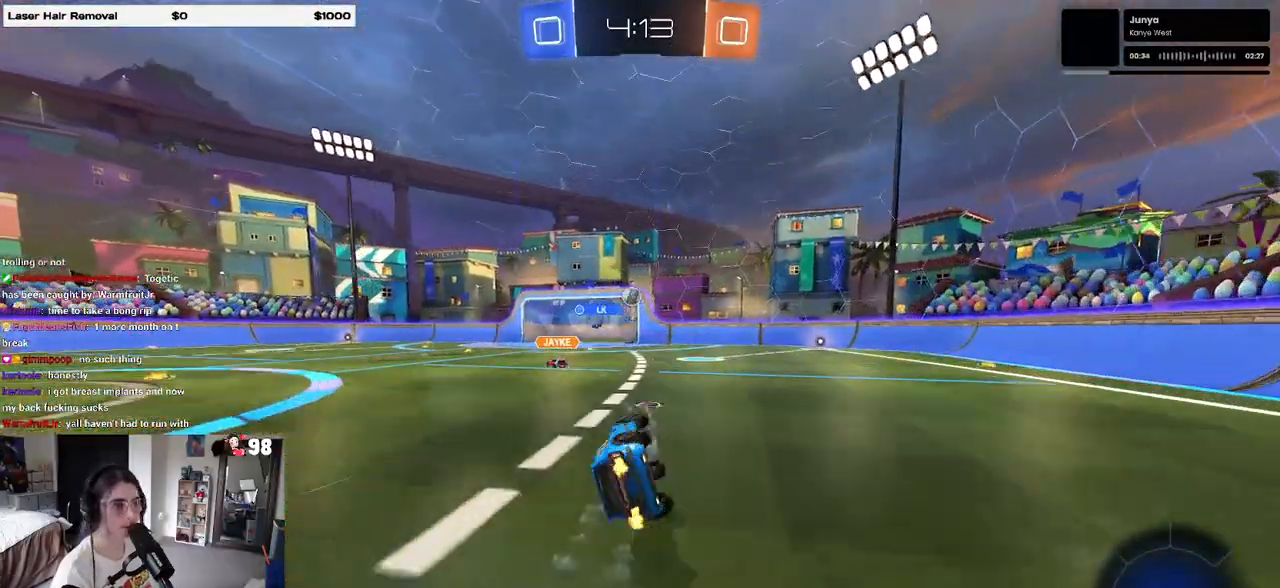
{"buttons": ["R2"], "left_stick": "right", "right_stick": "center", "events": [[233, "SQUARE", "up"], [317, "left_stick", "center"], [350, "TRIANGLE", "down"], [450, "TRIANGLE", "up"], [500, "left_stick", "right"]]}
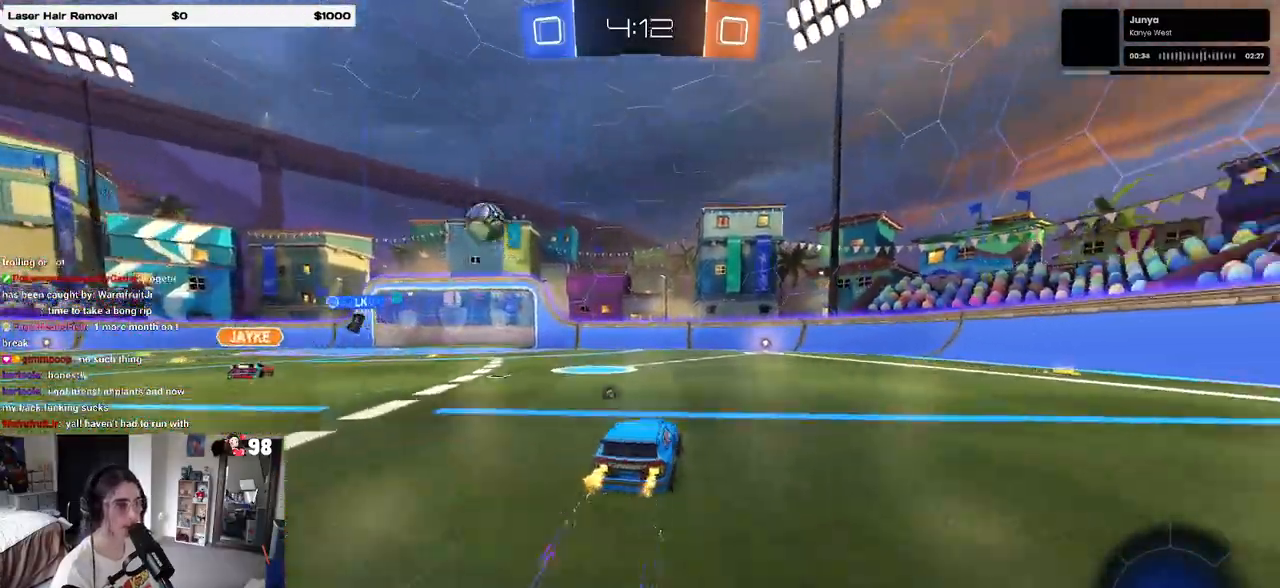
{"buttons": ["R2"], "left_stick": "right", "right_stick": "center", "events": [[100, "R1", "down"], [117, "left_stick", "center"], [250, "R1", "up"], [367, "TRIANGLE", "down"], [467, "TRIANGLE", "up"], [500, "left_stick", "right"]]}
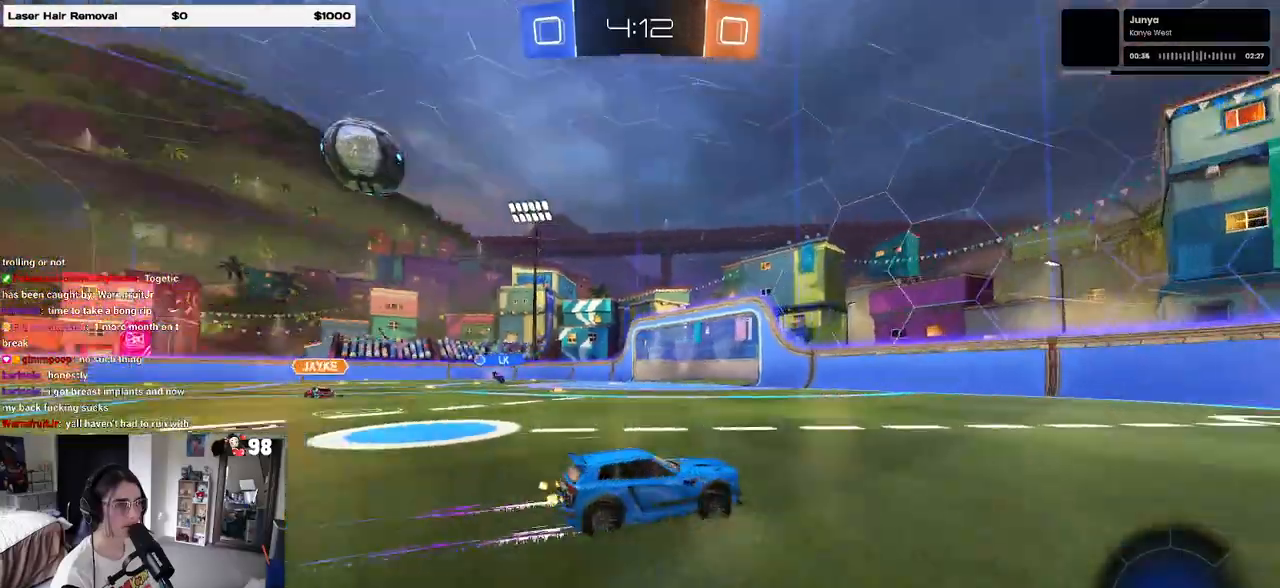
{"buttons": ["SQUARE", "R2"], "left_stick": "left", "right_stick": "center", "events": [[150, "left_stick", "center"], [267, "left_stick", "left"], [383, "SQUARE", "down"]]}
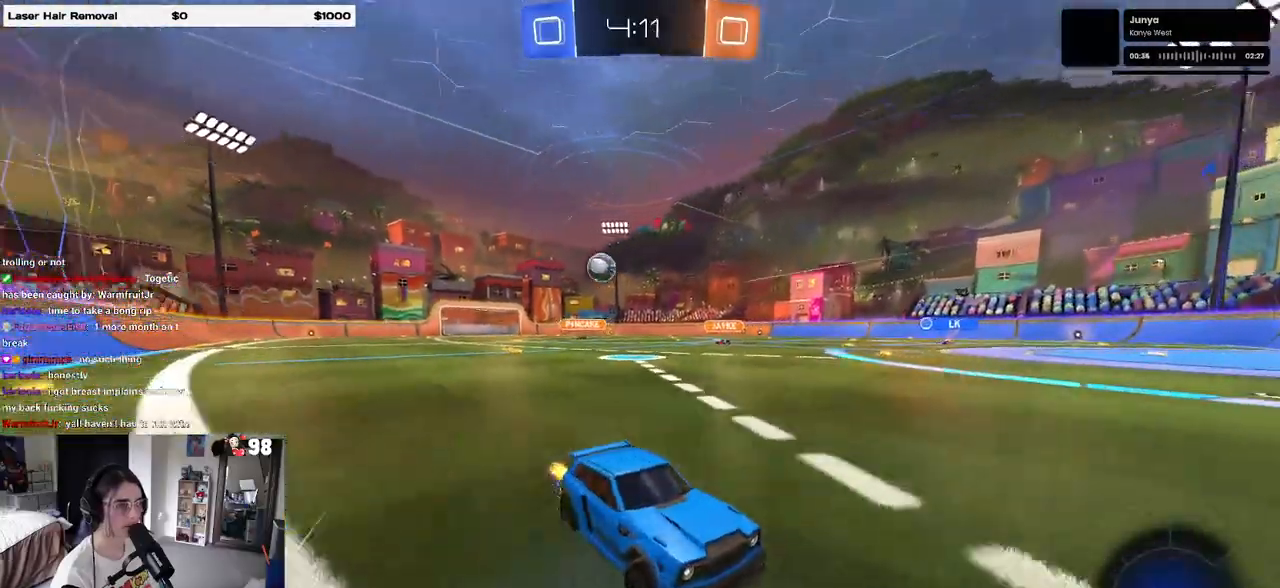
{"buttons": ["R2"], "left_stick": "left", "right_stick": "center", "events": [[117, "SQUARE", "up"]]}
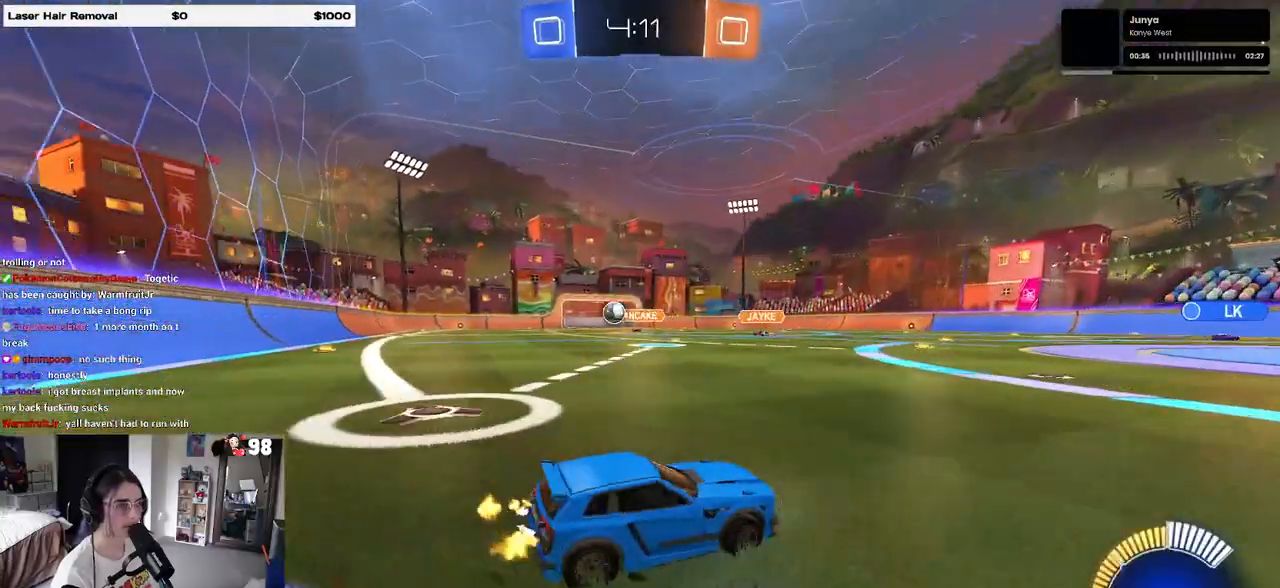
{"buttons": ["R2"], "left_stick": "left", "right_stick": "center", "events": []}
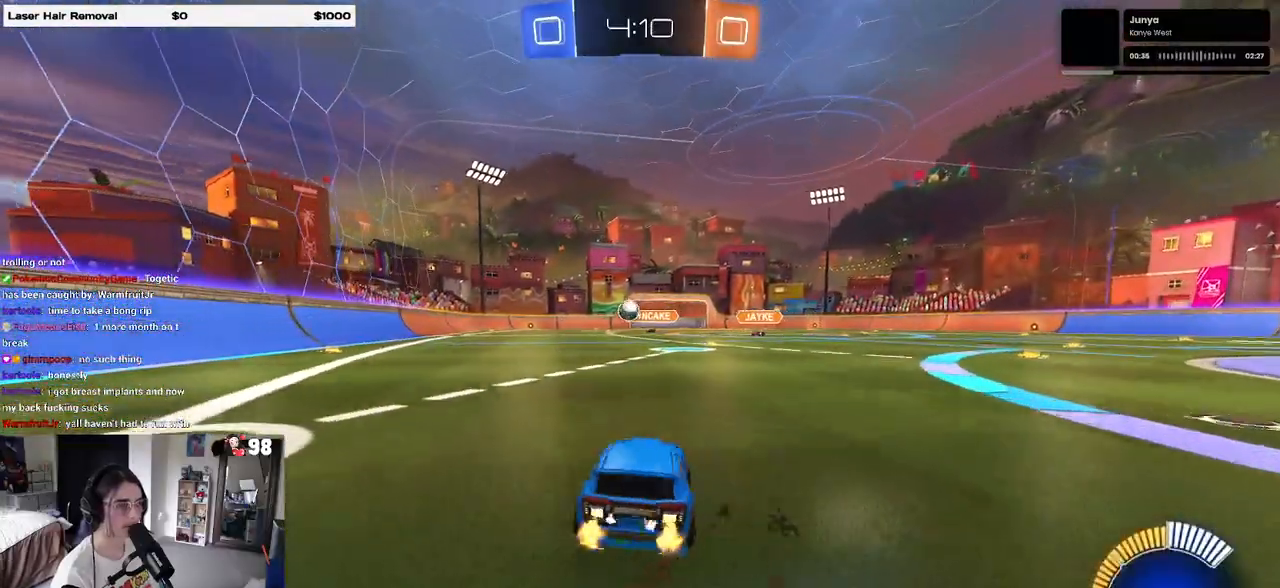
{"buttons": ["R2"], "left_stick": "down-left", "right_stick": "center", "events": [[500, "left_stick", "down-left"]]}
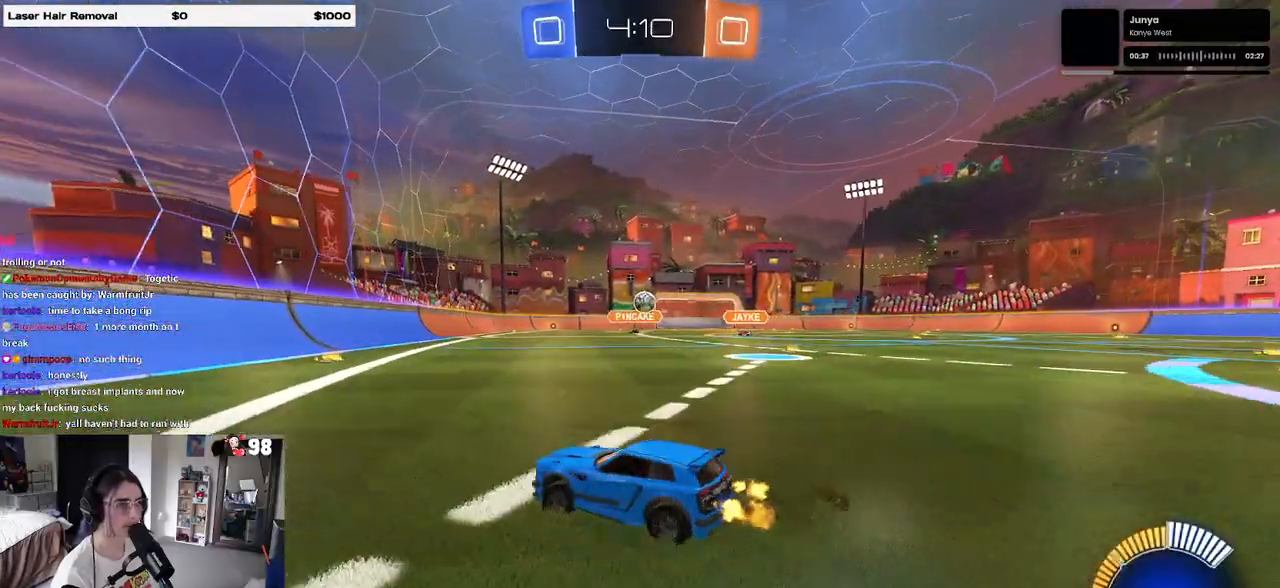
{"buttons": ["R2"], "left_stick": "right", "right_stick": "center", "events": [[33, "left_stick", "down-right"], [150, "left_stick", "right"], [300, "SQUARE", "down"], [450, "SQUARE", "up"]]}
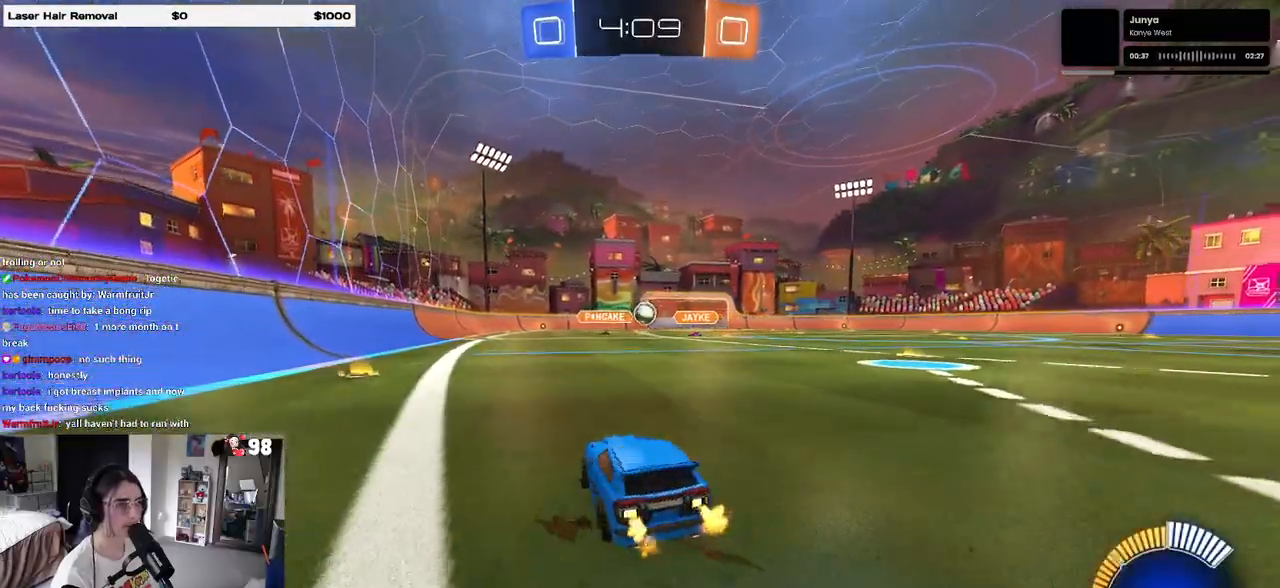
{"buttons": ["R2"], "left_stick": "center", "right_stick": "center", "events": [[483, "left_stick", "center"]]}
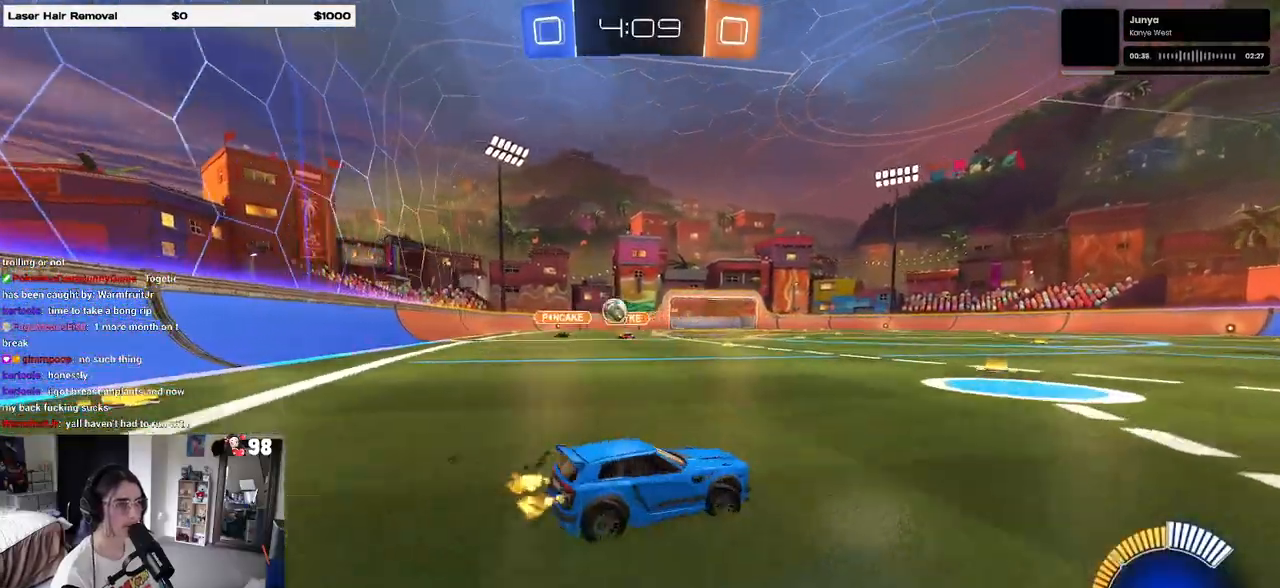
{"buttons": ["L2"], "left_stick": "left", "right_stick": "center", "events": [[17, "left_stick", "left"], [367, "R2", "up"], [400, "L2", "down"]]}
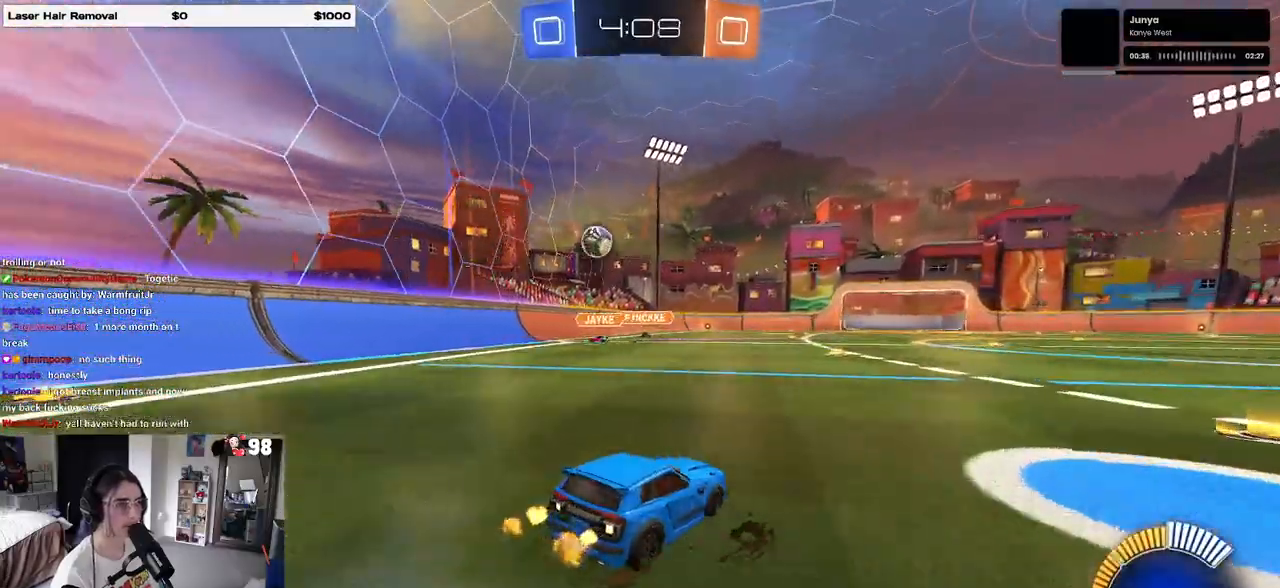
{"buttons": ["R2"], "left_stick": "center", "right_stick": "center", "events": [[100, "L2", "up"], [133, "R2", "down"], [417, "left_stick", "center"]]}
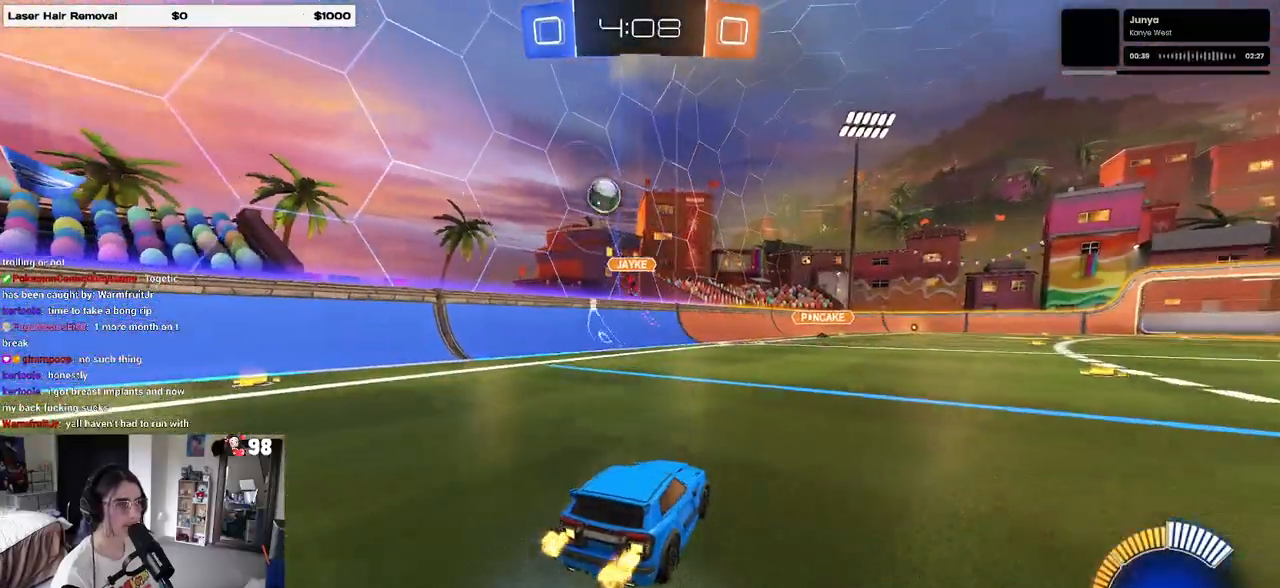
{"buttons": [], "left_stick": "center", "right_stick": "center", "events": [[183, "R2", "up"], [217, "left_stick", "left"], [267, "L2", "down"], [350, "left_stick", "center"], [467, "L2", "up"]]}
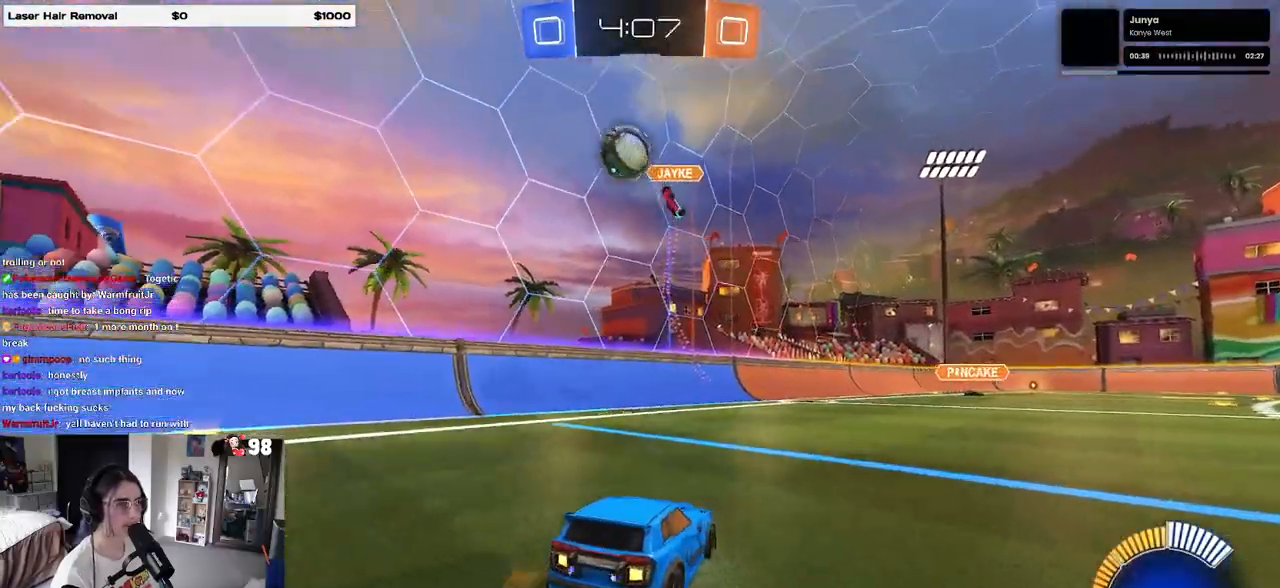
{"buttons": ["R2"], "left_stick": "right", "right_stick": "center", "events": [[133, "R2", "down"], [267, "left_stick", "right"]]}
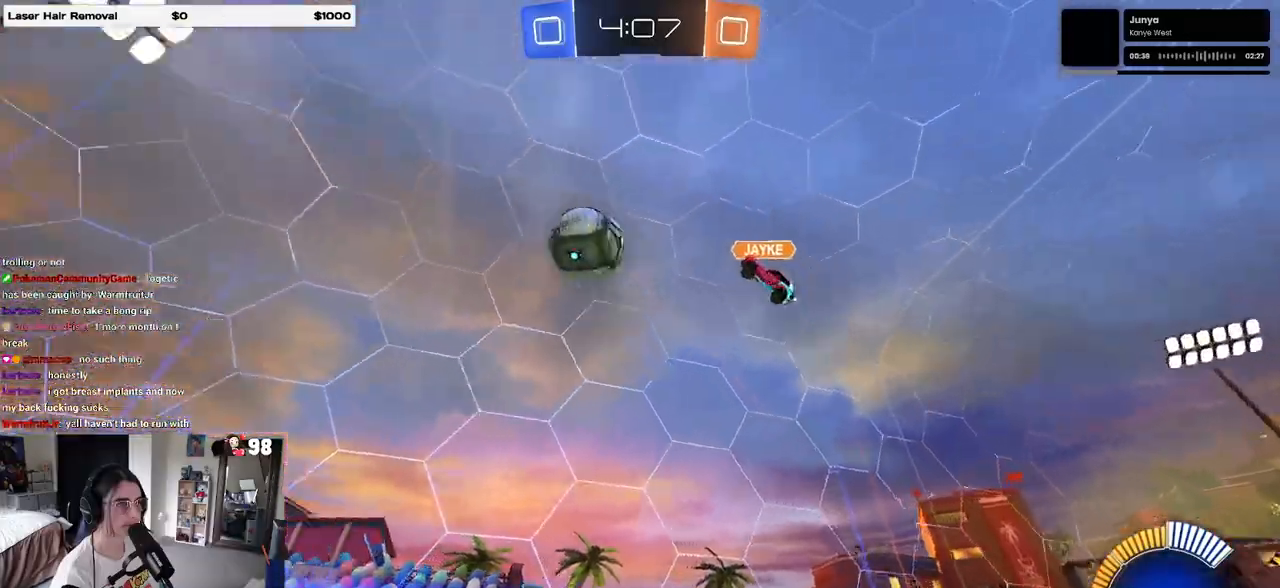
{"buttons": ["R2"], "left_stick": "right", "right_stick": "center", "events": []}
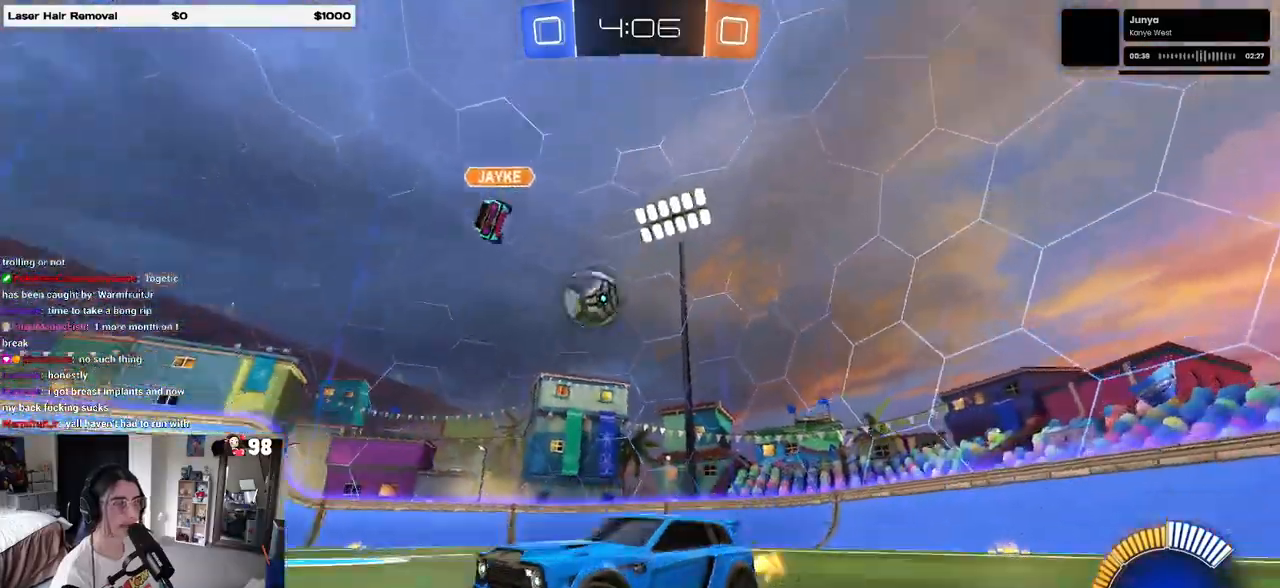
{"buttons": ["R2"], "left_stick": "right", "right_stick": "center", "events": []}
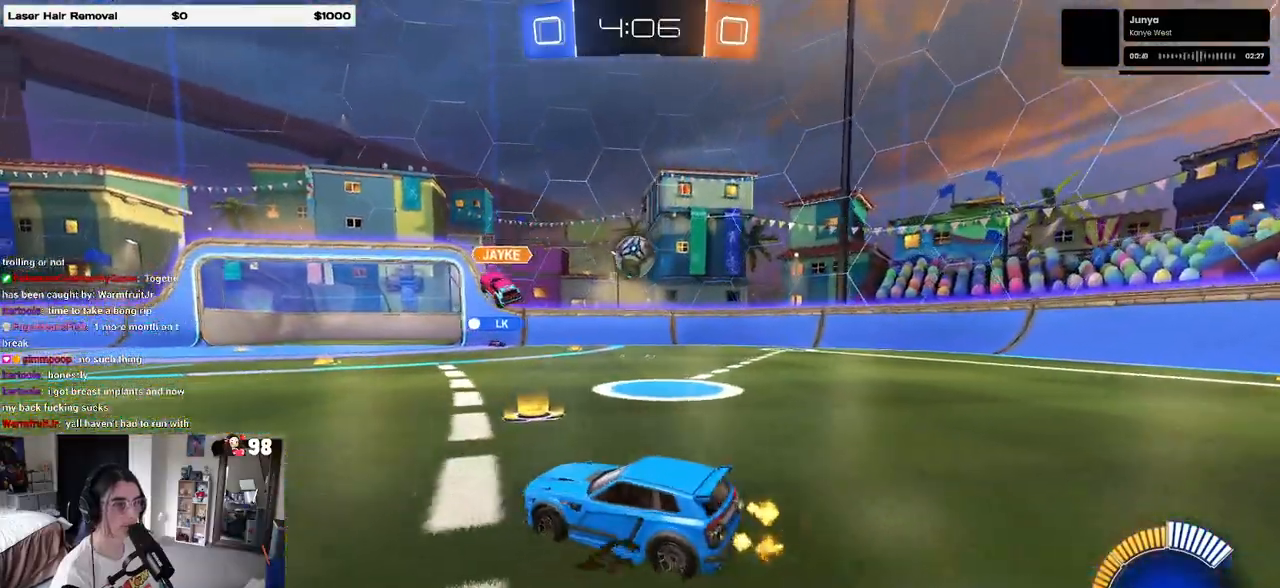
{"buttons": ["CROSS", "SQUARE", "R2"], "left_stick": "down-left", "right_stick": "center", "events": [[250, "CROSS", "down"], [317, "left_stick", "up-left"], [367, "CROSS", "up"], [433, "CROSS", "down"], [467, "SQUARE", "down"], [467, "left_stick", "down-left"]]}
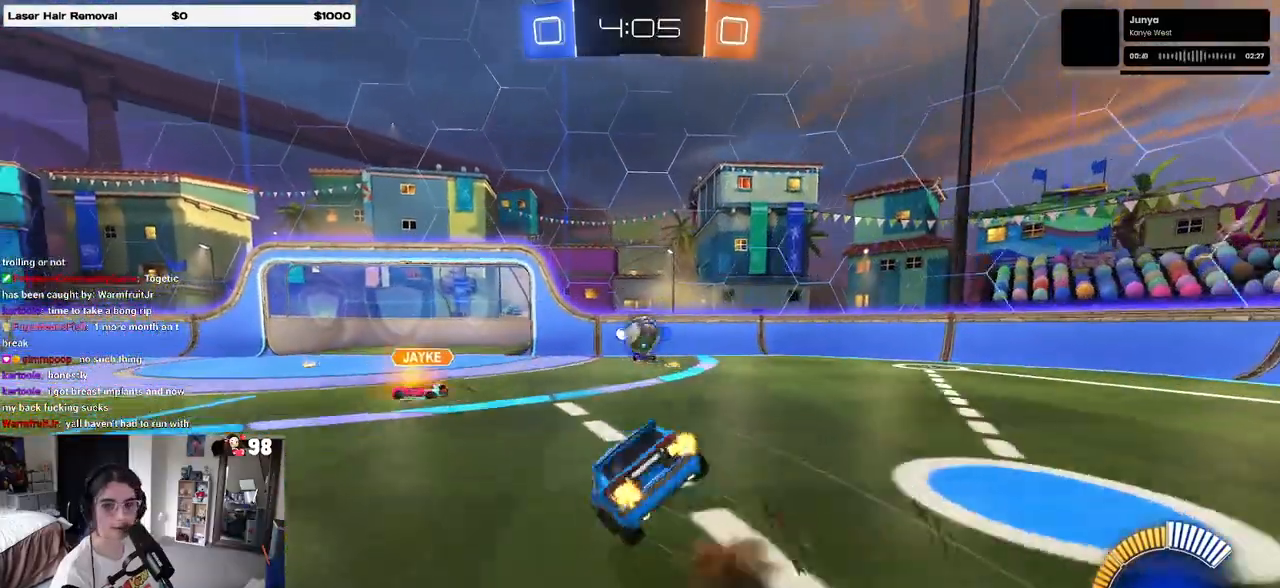
{"buttons": ["SQUARE", "R2"], "left_stick": "down-left", "right_stick": "center", "events": [[17, "CROSS", "up"], [17, "left_stick", "down"], [150, "left_stick", "down-left"]]}
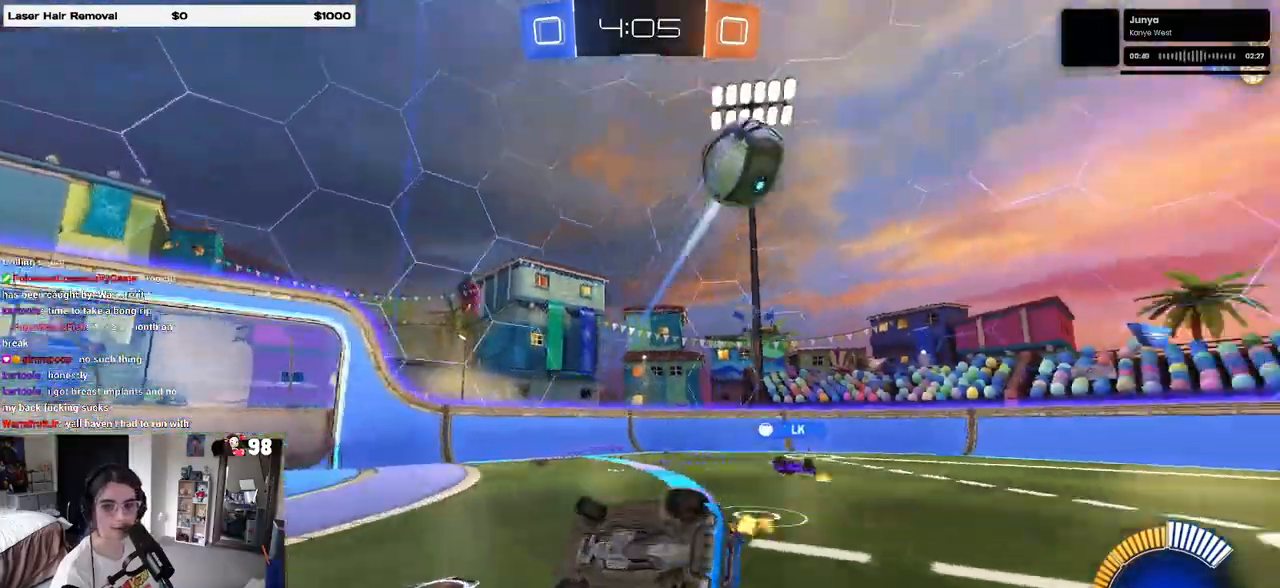
{"buttons": ["R2"], "left_stick": "left", "right_stick": "center", "events": [[267, "SQUARE", "up"], [317, "left_stick", "center"], [500, "left_stick", "left"]]}
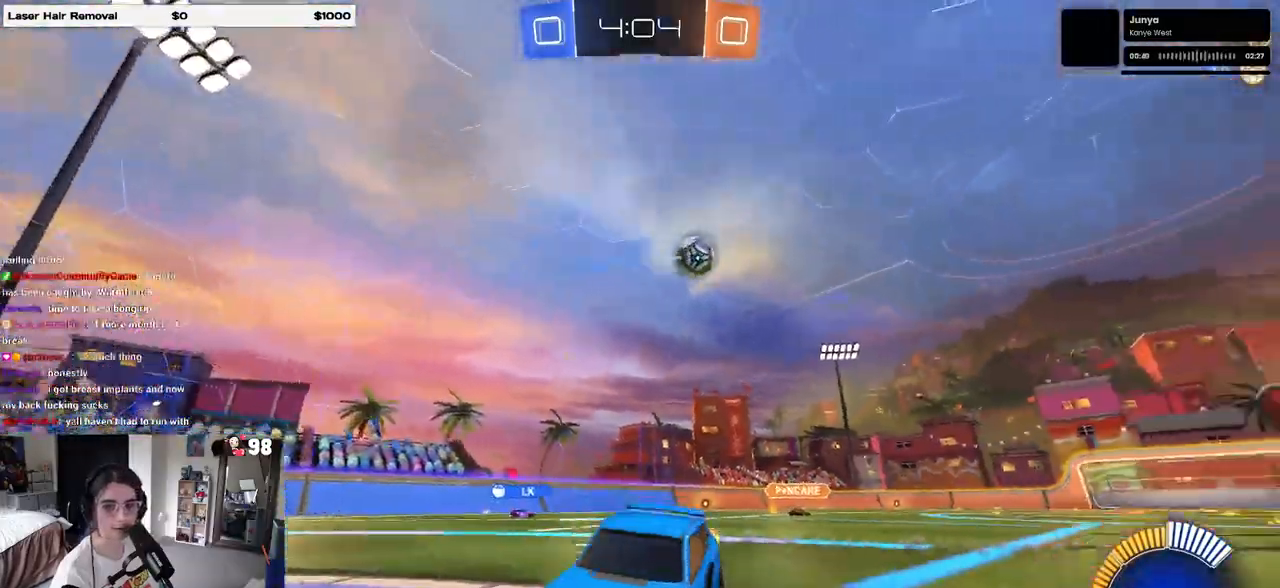
{"buttons": ["R2"], "left_stick": "left", "right_stick": "center", "events": []}
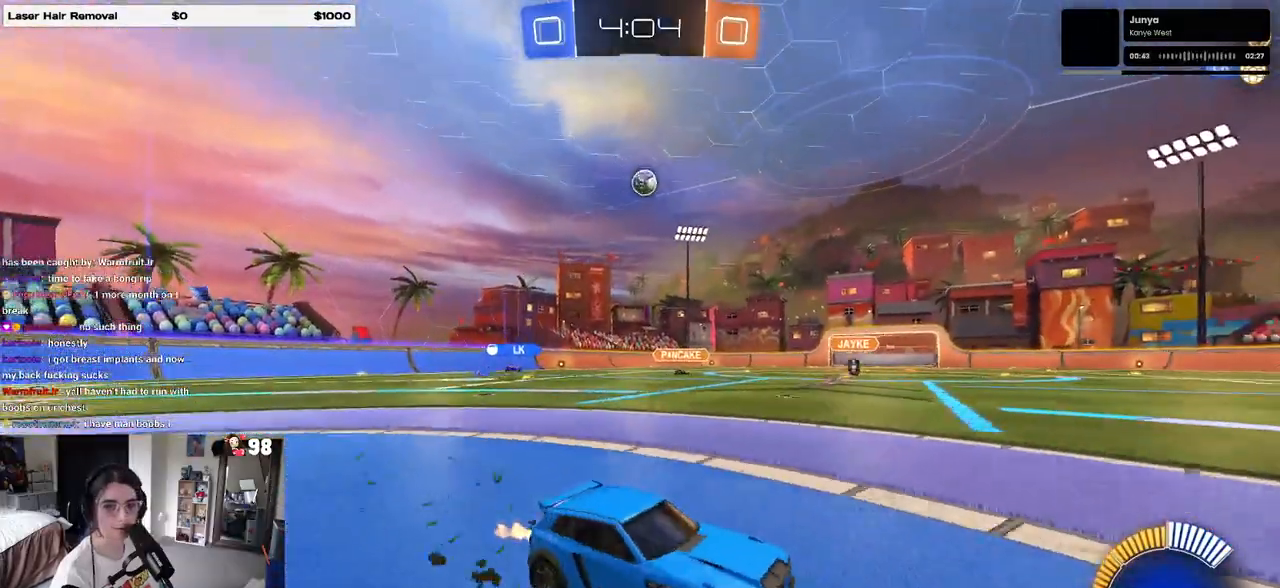
{"buttons": ["R2"], "left_stick": "left", "right_stick": "center", "events": [[67, "left_stick", "center"], [217, "left_stick", "left"]]}
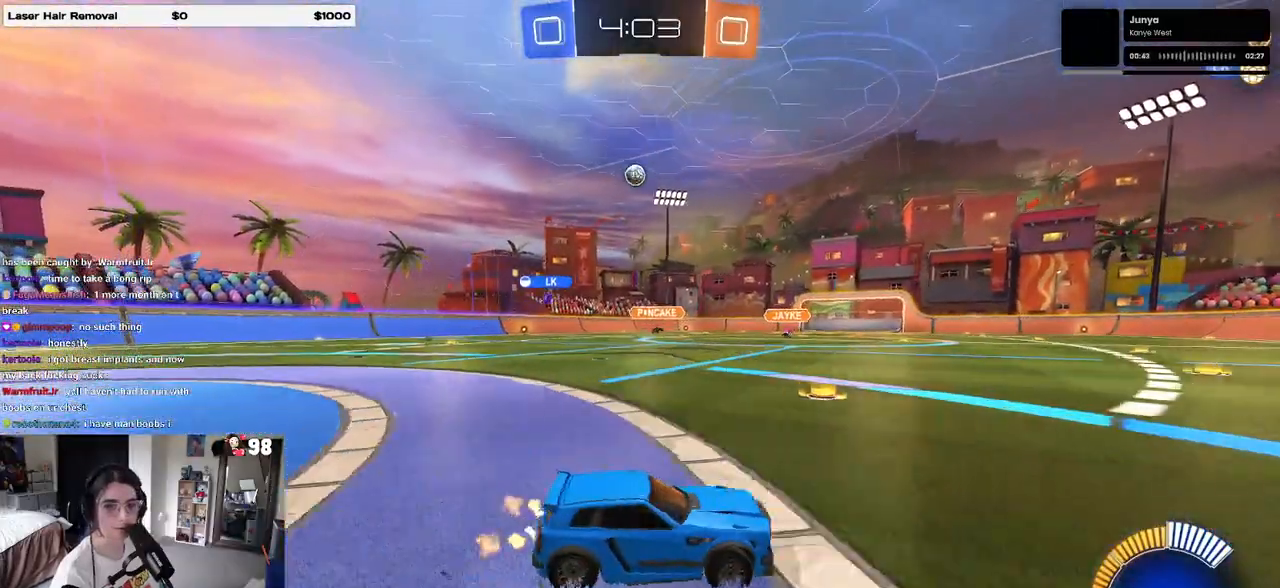
{"buttons": ["R2"], "left_stick": "left", "right_stick": "center", "events": []}
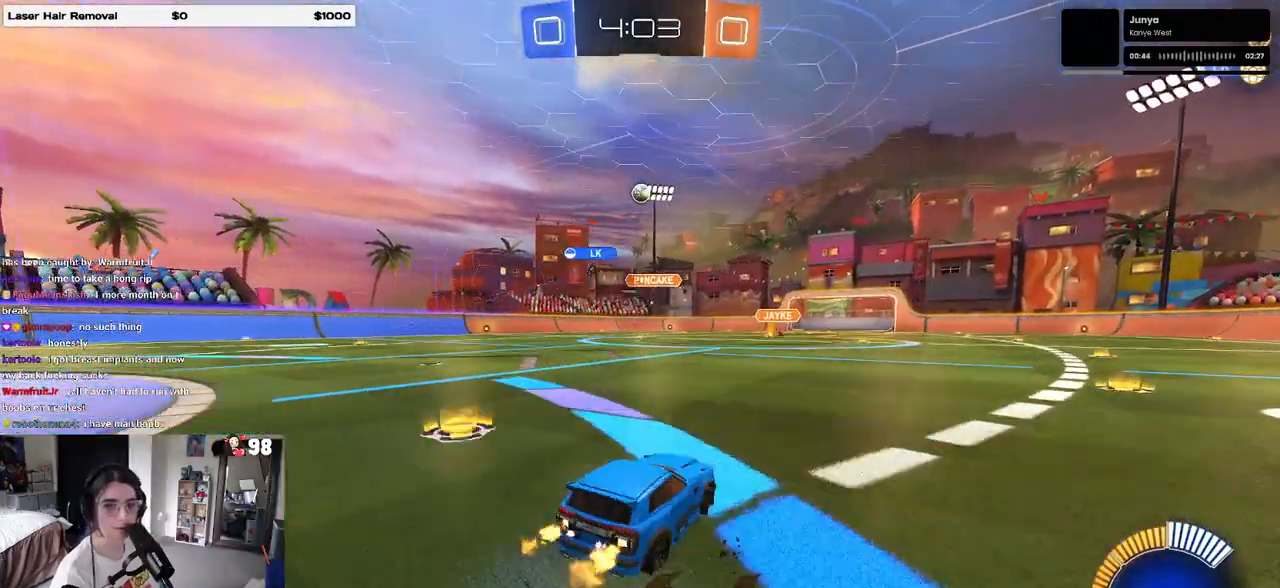
{"buttons": ["R2"], "left_stick": "left", "right_stick": "center", "events": [[33, "left_stick", "center"], [333, "left_stick", "left"]]}
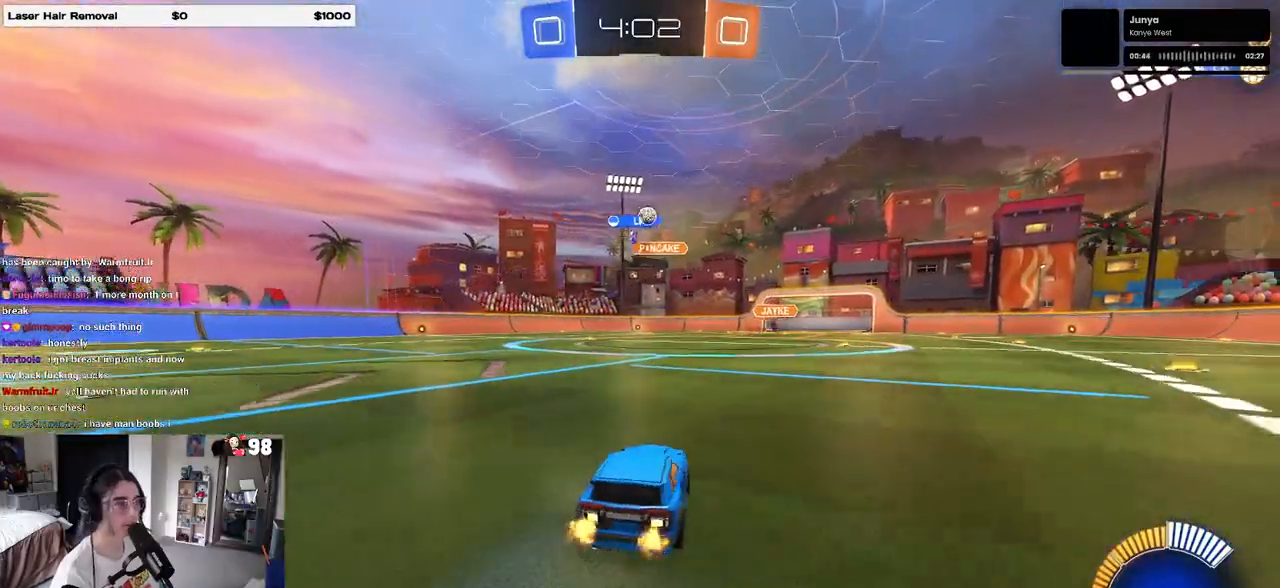
{"buttons": ["R2"], "left_stick": "center", "right_stick": "center", "events": [[17, "left_stick", "center"]]}
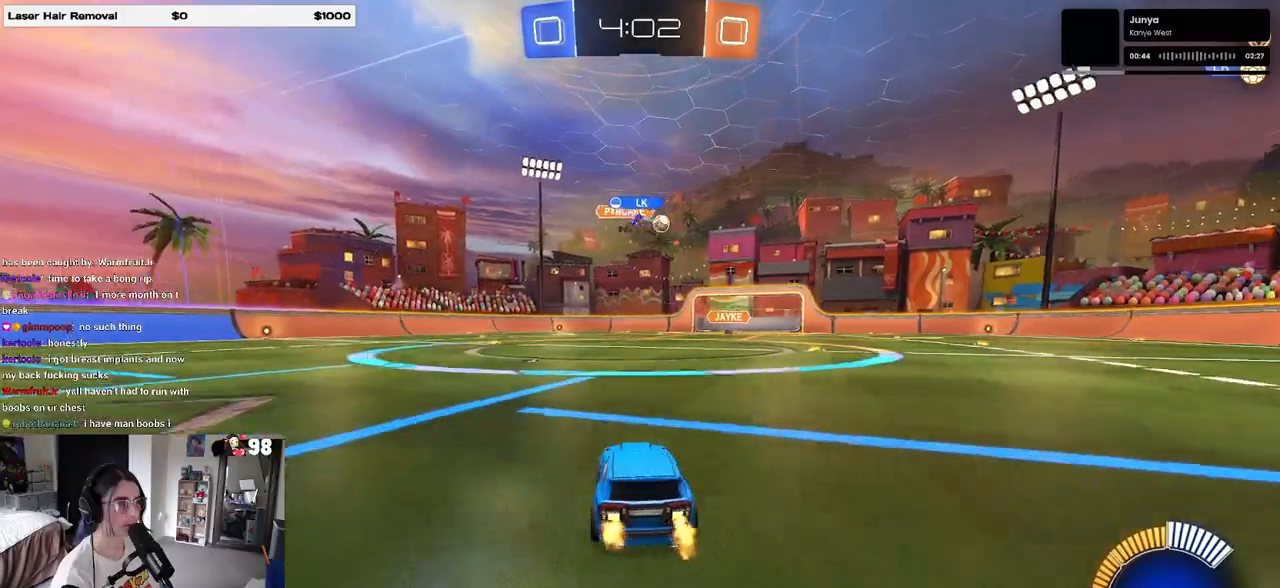
{"buttons": ["R2"], "left_stick": "right", "right_stick": "center", "events": [[167, "left_stick", "right"]]}
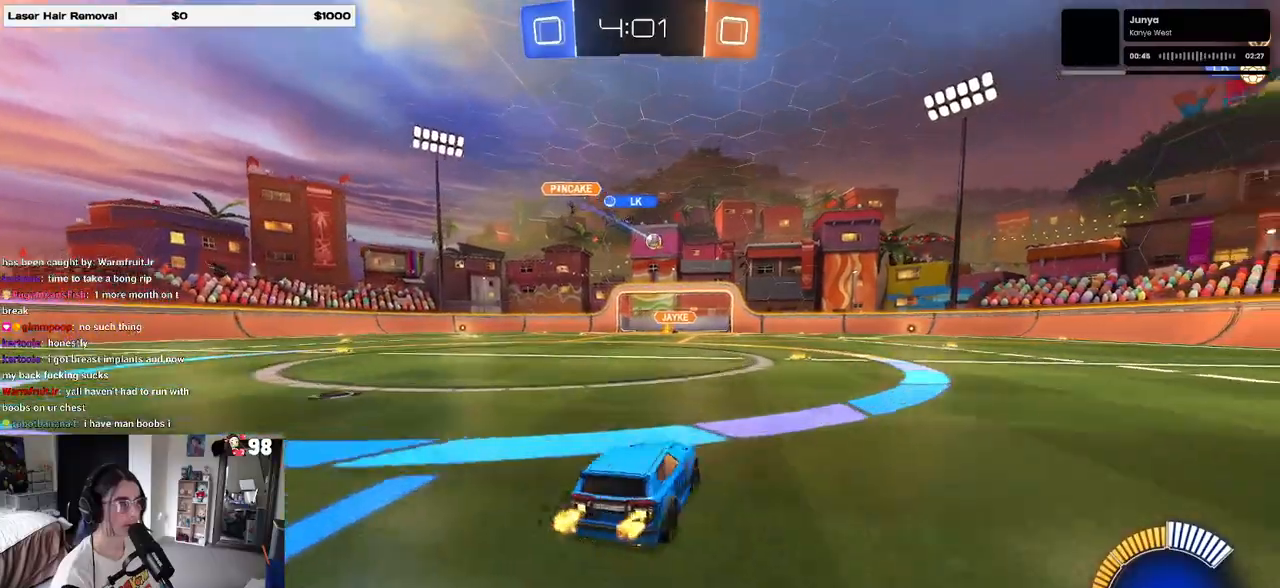
{"buttons": ["R1", "R2"], "left_stick": "center", "right_stick": "center", "events": [[83, "left_stick", "center"], [200, "left_stick", "left"], [433, "left_stick", "center"], [483, "R1", "down"]]}
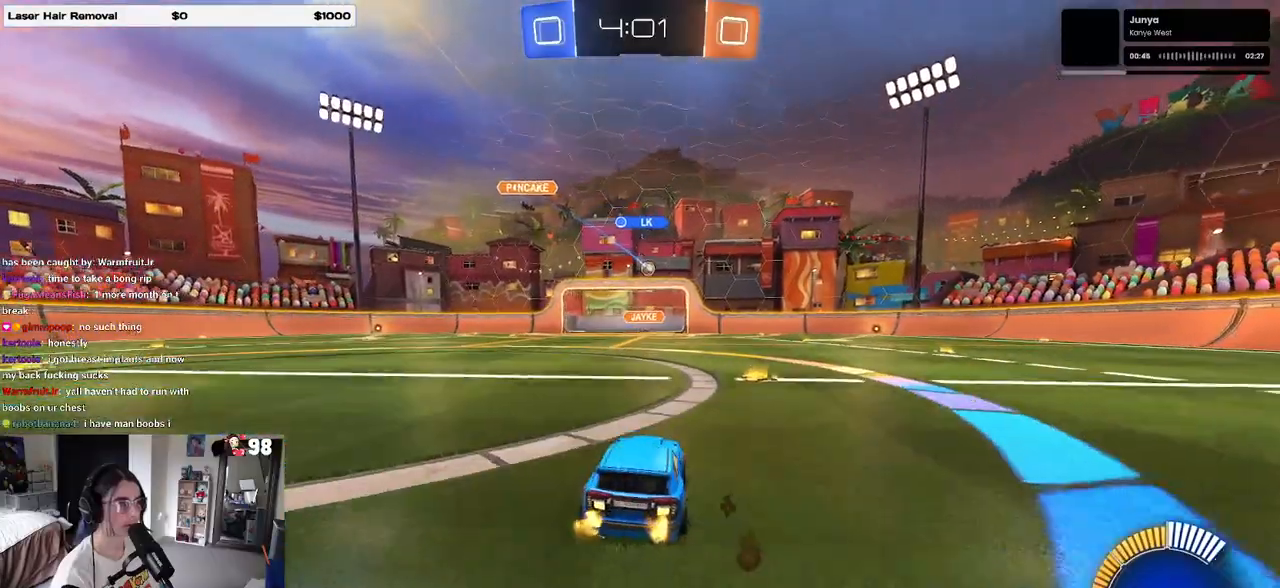
{"buttons": ["R2"], "left_stick": "center", "right_stick": "center", "events": [[100, "R1", "up"], [150, "left_stick", "left"], [367, "left_stick", "center"]]}
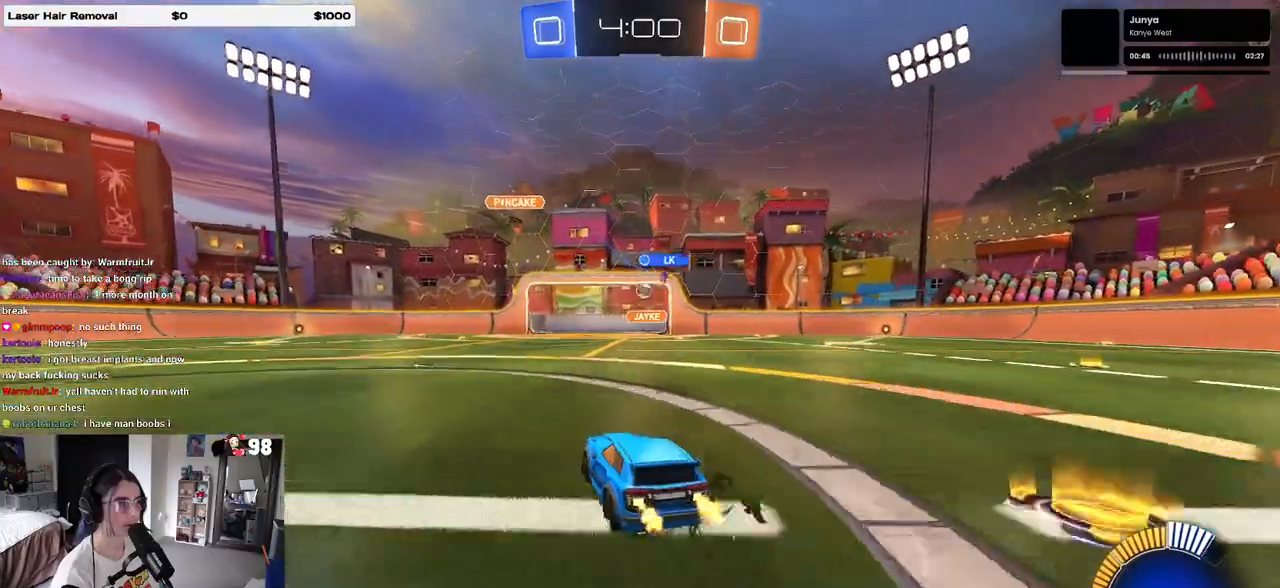
{"buttons": ["R2"], "left_stick": "center", "right_stick": "center", "events": [[117, "left_stick", "right"], [317, "left_stick", "center"]]}
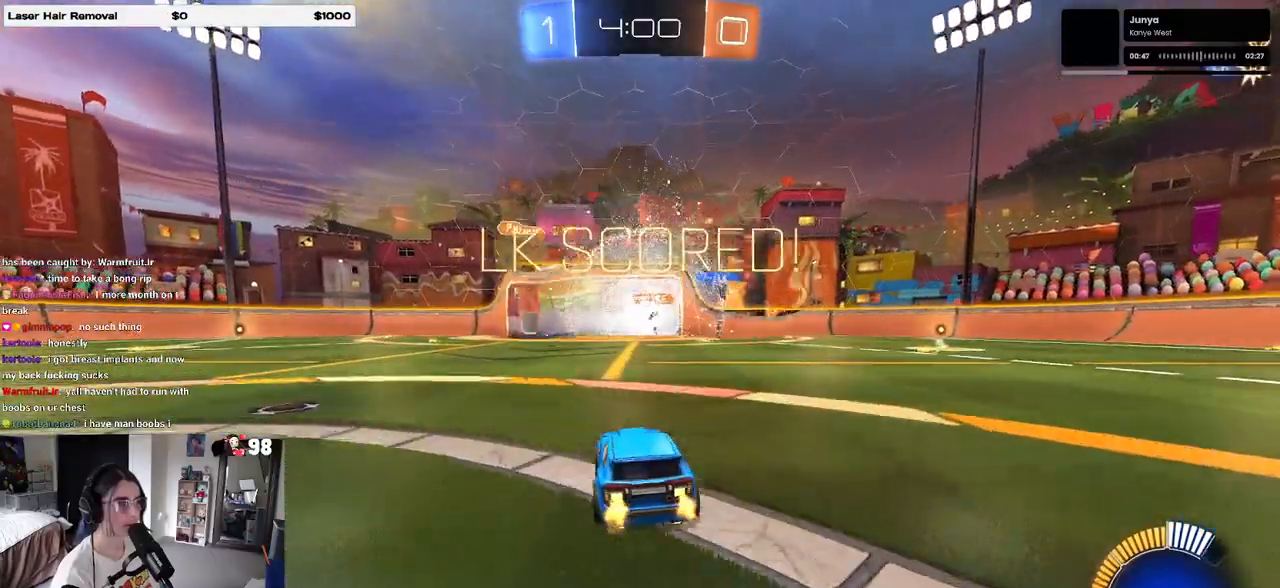
{"buttons": [], "left_stick": "center", "right_stick": "center", "events": [[50, "R2", "up"], [217, "DPAD_LEFT", "down"], [317, "DPAD_LEFT", "up"], [400, "DPAD_UP", "down"], [467, "DPAD_UP", "up"]]}